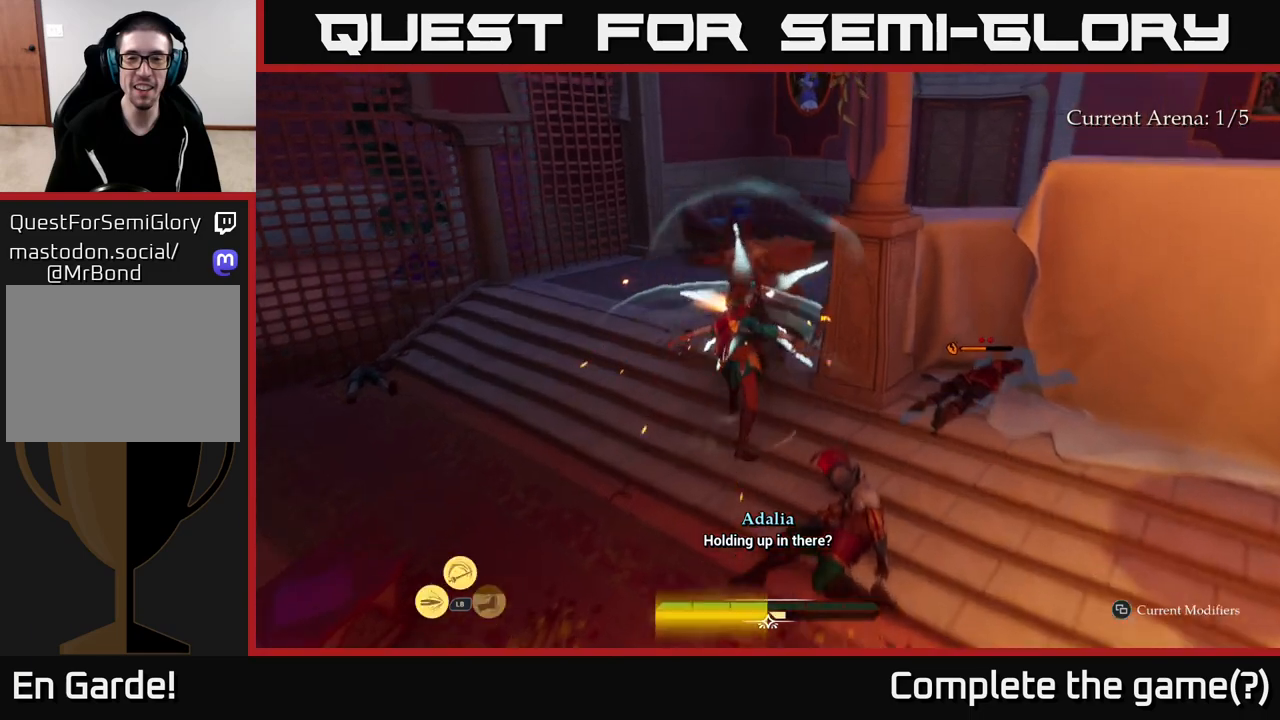
Gameplay with a controller (Xbox layout); each line is a JSON object with the inputs held at the frame after it. "events" lists button and stick changes between this image and that frame as [ms after this image, input, new state], when the widget could be followed in between.
{"buttons": ["B"], "left_stick": "right", "right_stick": "center", "events": [[83, "X", "down"], [83, "left_stick", "center"], [183, "X", "up"], [317, "left_stick", "down-right"], [500, "B", "down"], [500, "left_stick", "right"]]}
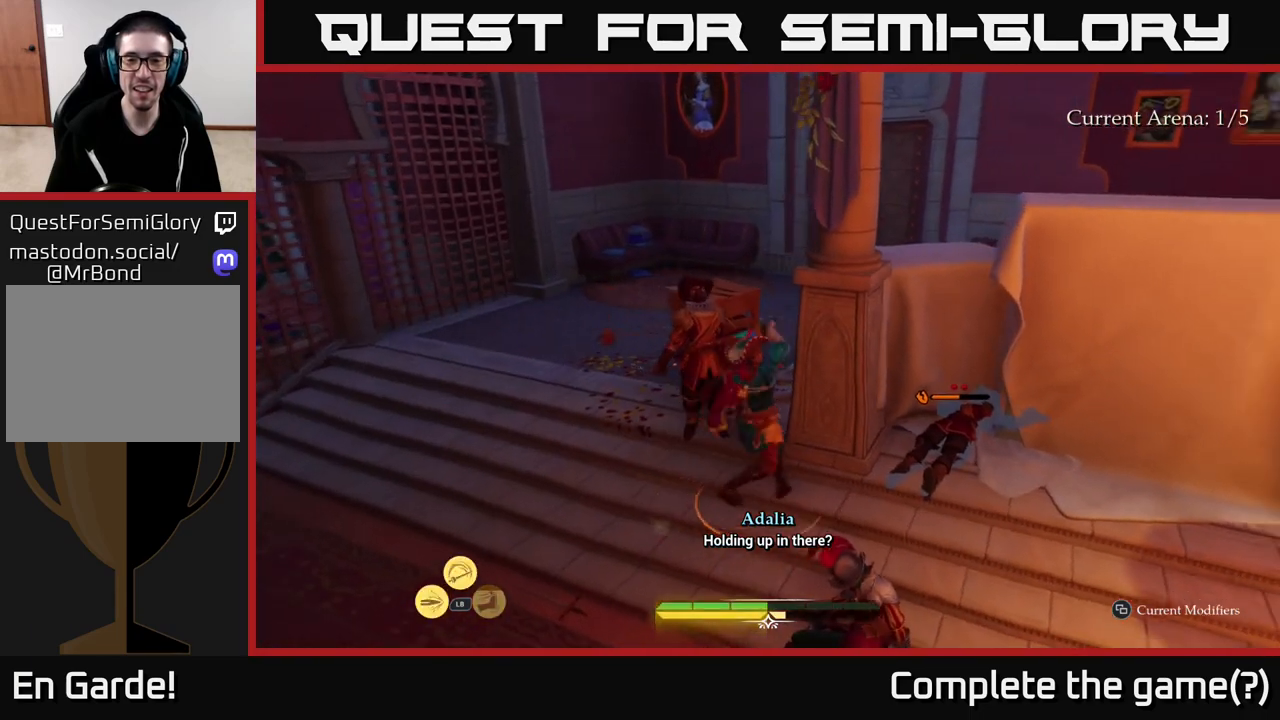
{"buttons": [], "left_stick": "up", "right_stick": "center", "events": [[50, "B", "up"], [167, "X", "down"], [233, "left_stick", "up-right"], [283, "X", "up"], [367, "X", "down"], [367, "left_stick", "up"], [450, "X", "up"]]}
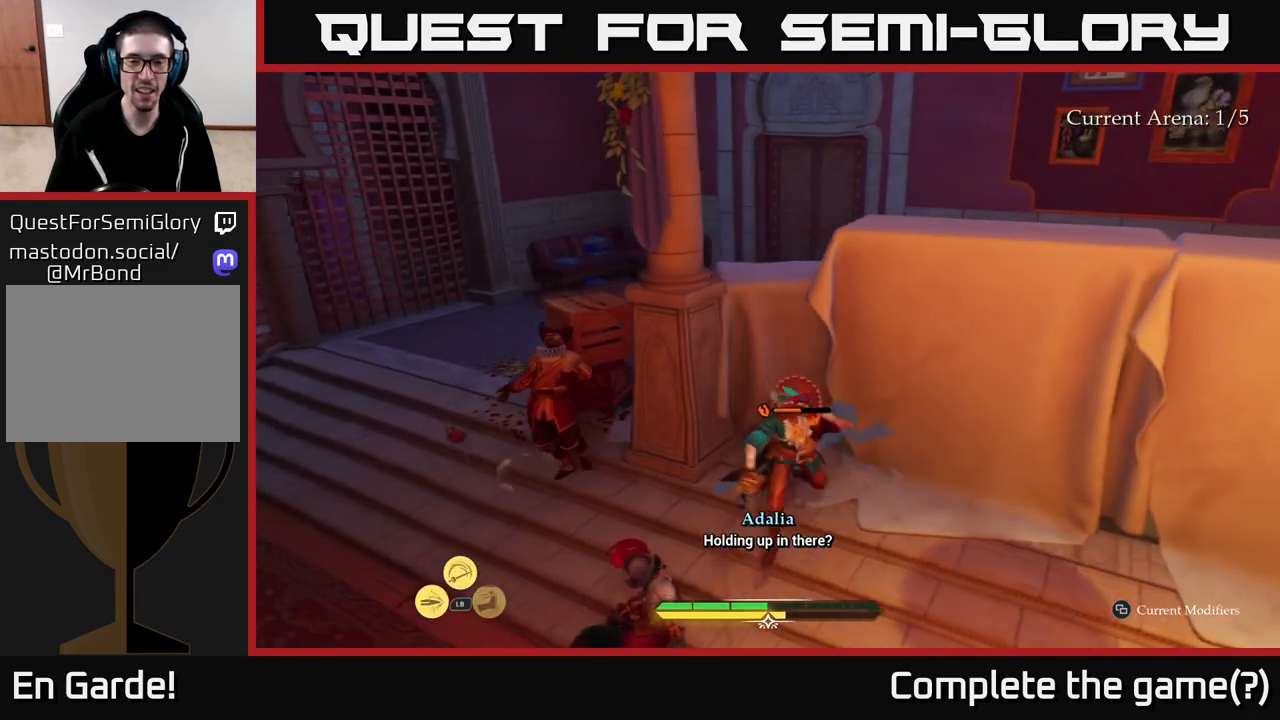
{"buttons": ["X"], "left_stick": "up", "right_stick": "center", "events": [[17, "left_stick", "up-left"], [50, "X", "down"], [167, "X", "up"], [233, "X", "down"], [333, "left_stick", "up"], [350, "X", "up"], [417, "X", "down"]]}
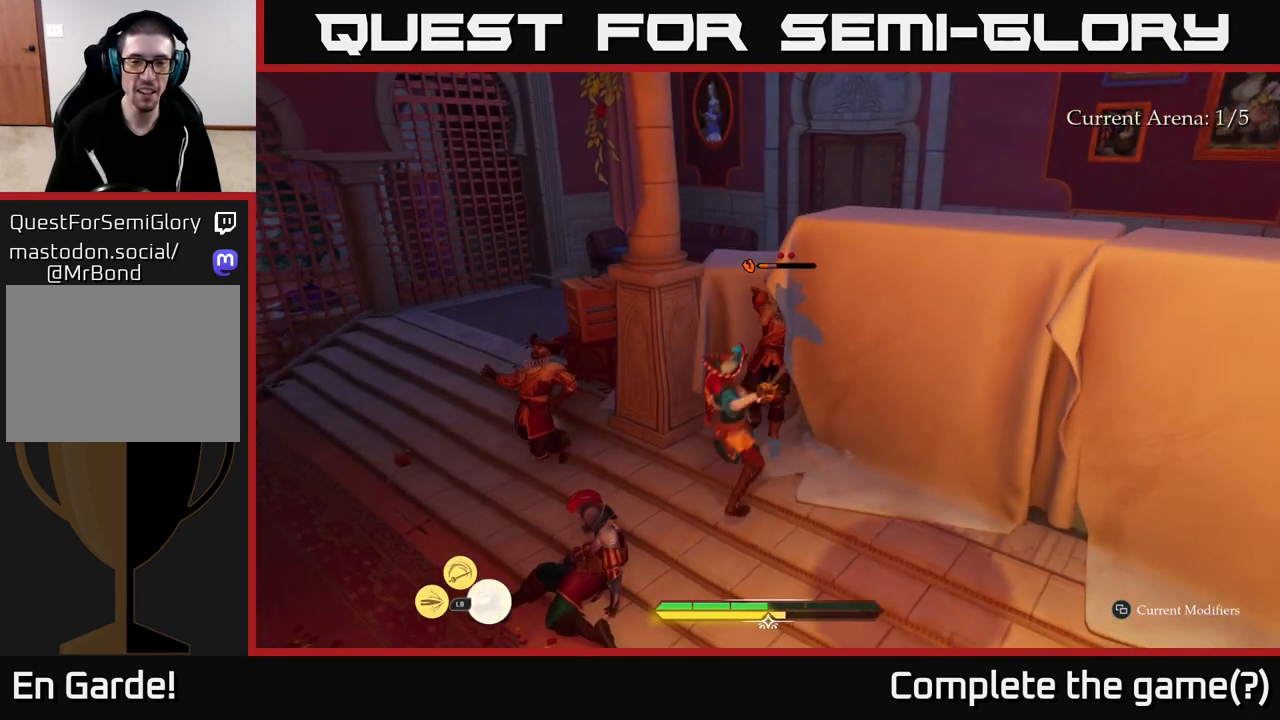
{"buttons": ["X"], "left_stick": "center", "right_stick": "center", "events": [[50, "X", "up"], [117, "X", "down"], [117, "left_stick", "center"], [217, "X", "up"], [283, "X", "down"], [417, "X", "up"], [483, "X", "down"]]}
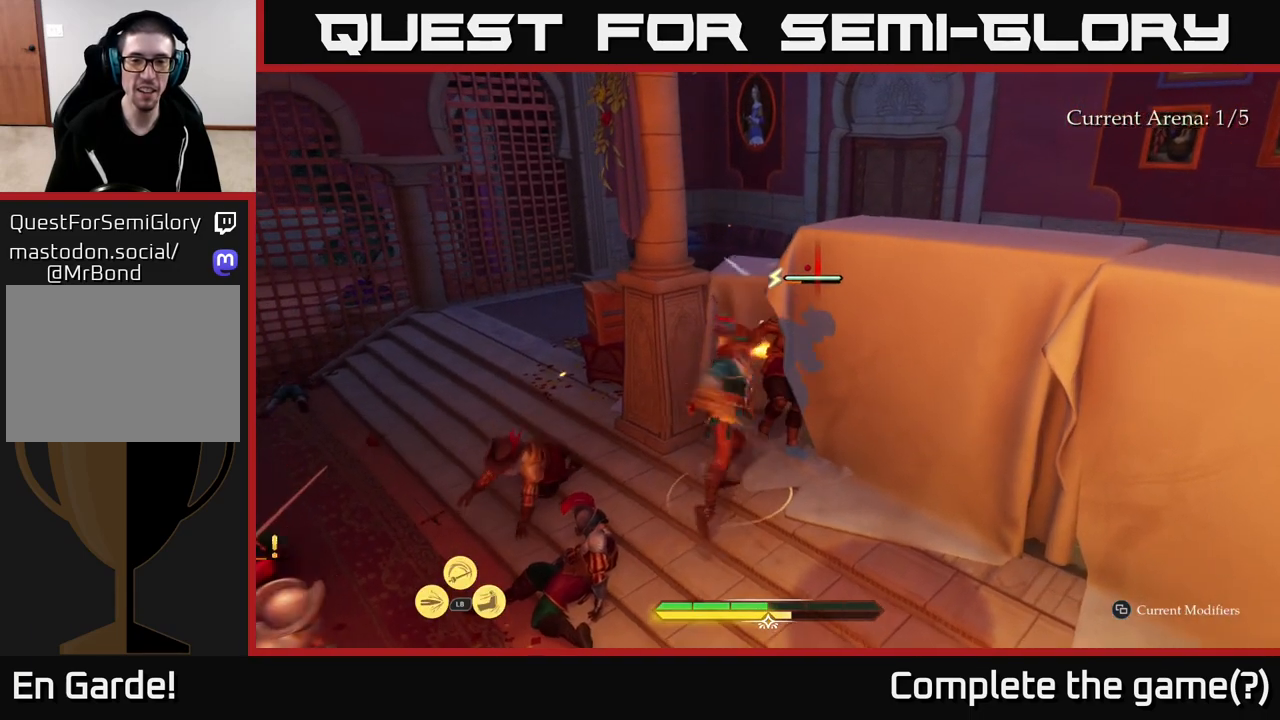
{"buttons": [], "left_stick": "down", "right_stick": "center", "events": [[100, "X", "up"], [483, "left_stick", "down"]]}
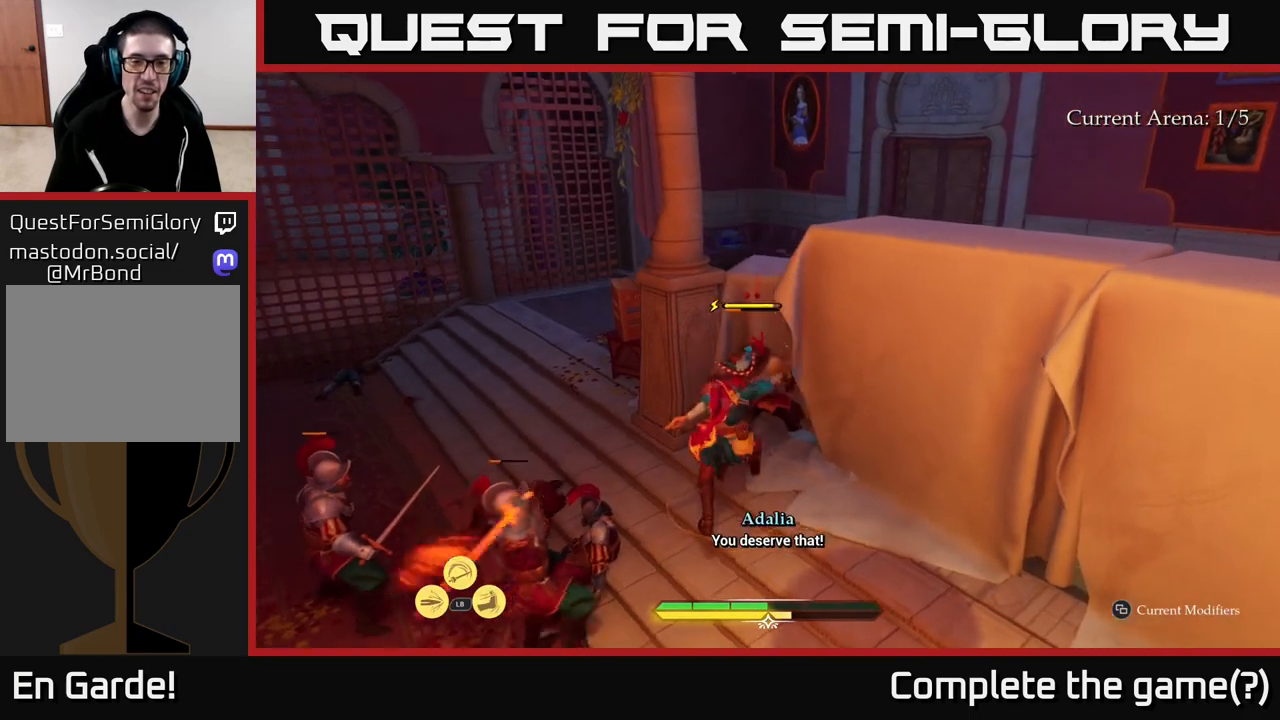
{"buttons": [], "left_stick": "up-left", "right_stick": "center", "events": [[17, "B", "down"], [100, "B", "up"], [183, "B", "down"], [183, "left_stick", "down-left"], [233, "B", "up"], [333, "B", "down"], [367, "B", "up"], [483, "left_stick", "up-left"]]}
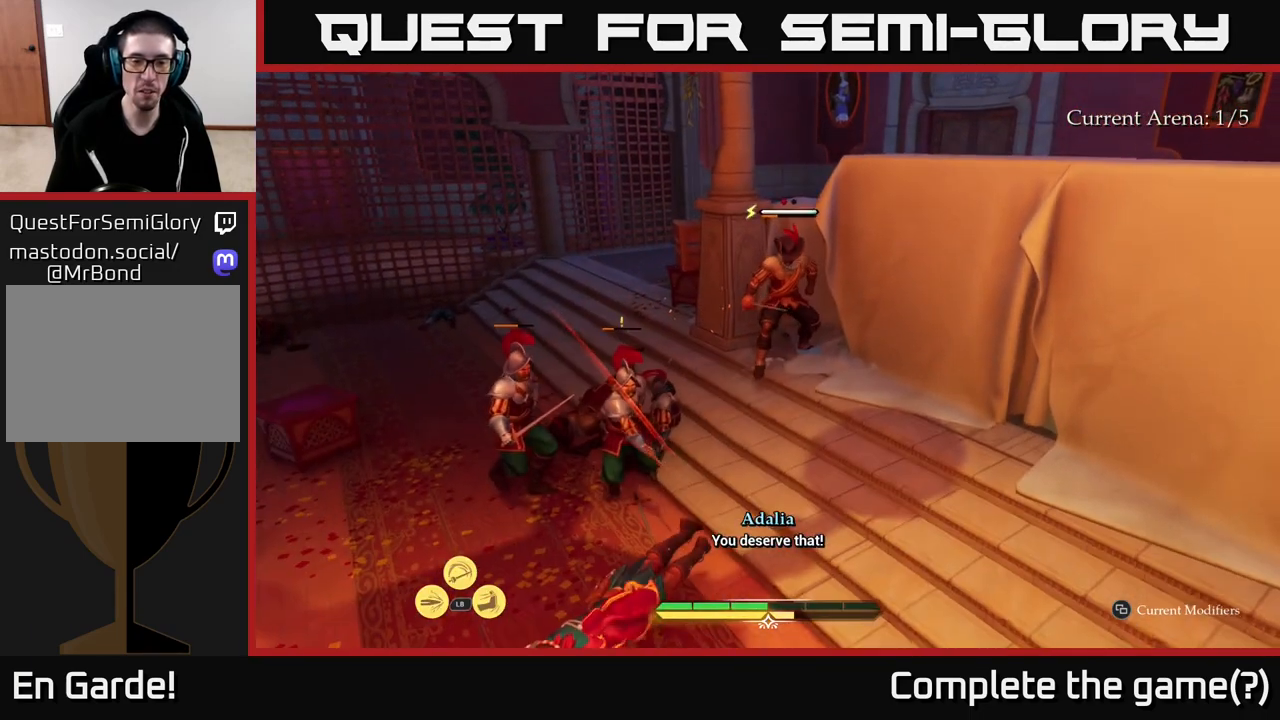
{"buttons": ["R2"], "left_stick": "up", "right_stick": "center", "events": [[100, "left_stick", "up"], [300, "R2", "down"], [400, "R2", "up"], [467, "R2", "down"]]}
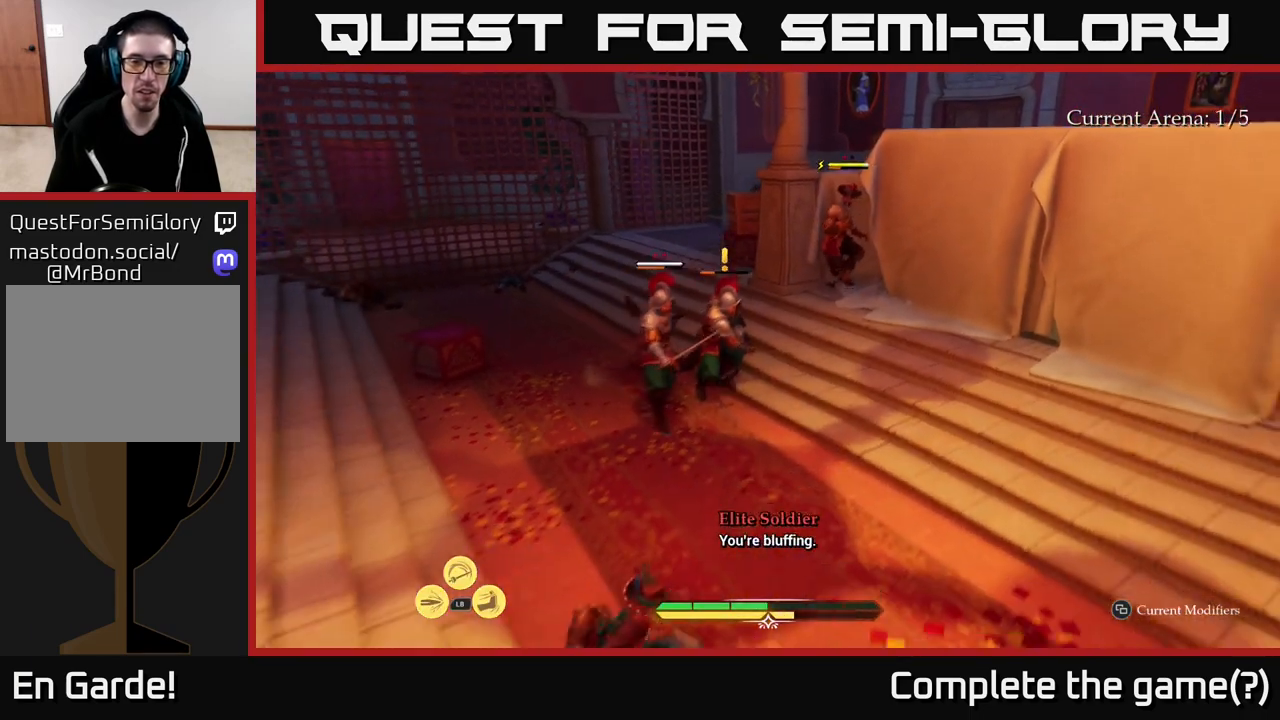
{"buttons": [], "left_stick": "up", "right_stick": "center", "events": [[33, "R2", "up"], [117, "R2", "down"], [200, "R2", "up"], [317, "R2", "down"], [400, "R2", "up"]]}
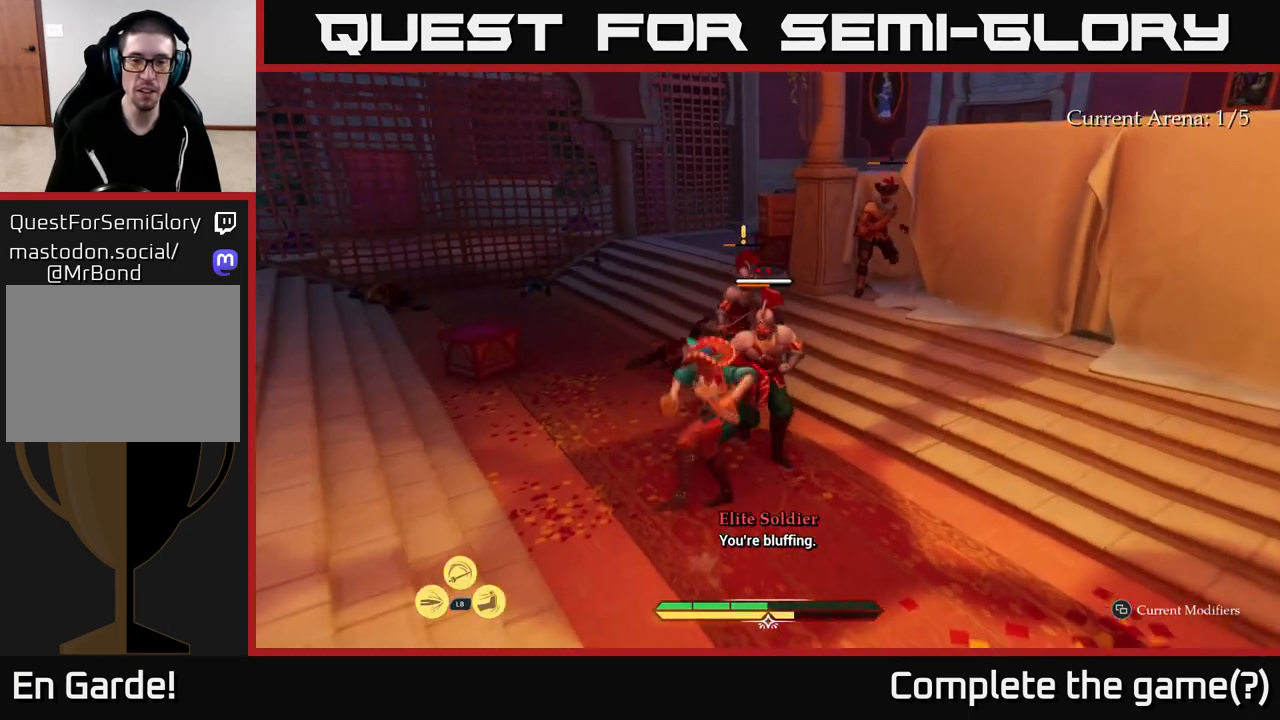
{"buttons": [], "left_stick": "center", "right_stick": "center", "events": [[400, "left_stick", "center"]]}
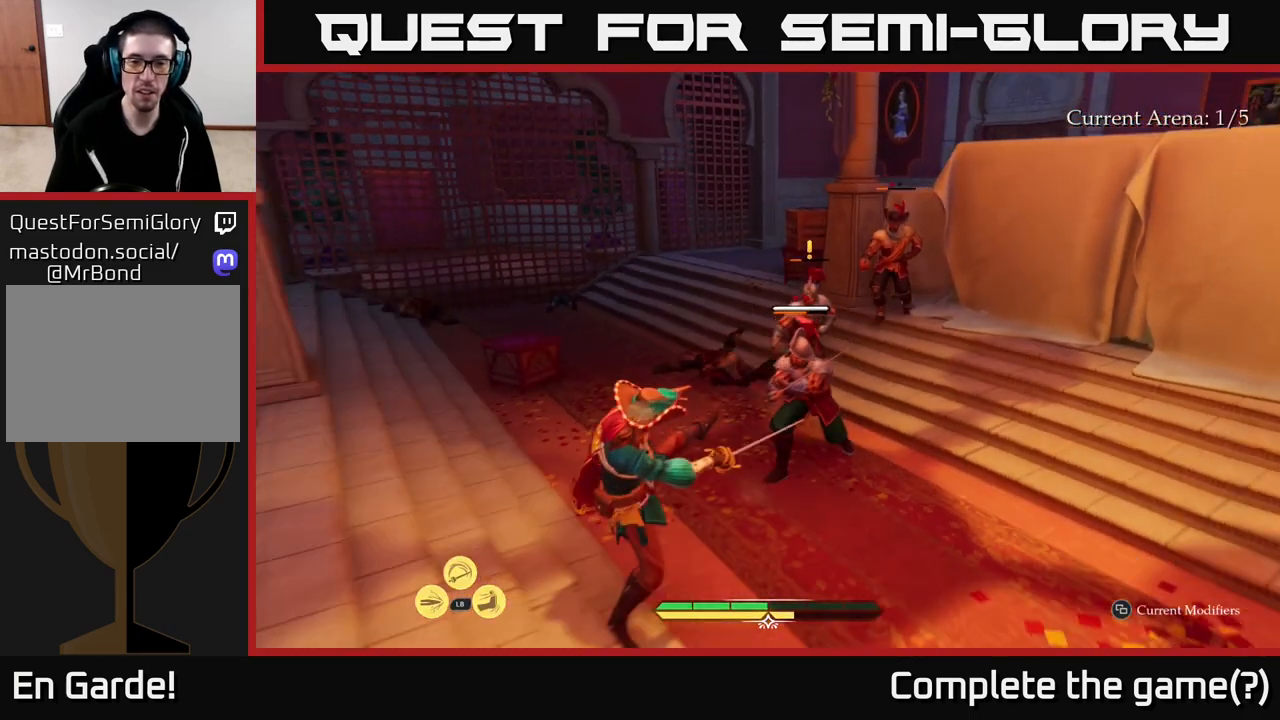
{"buttons": [], "left_stick": "center", "right_stick": "center", "events": [[400, "X", "down"], [467, "X", "up"]]}
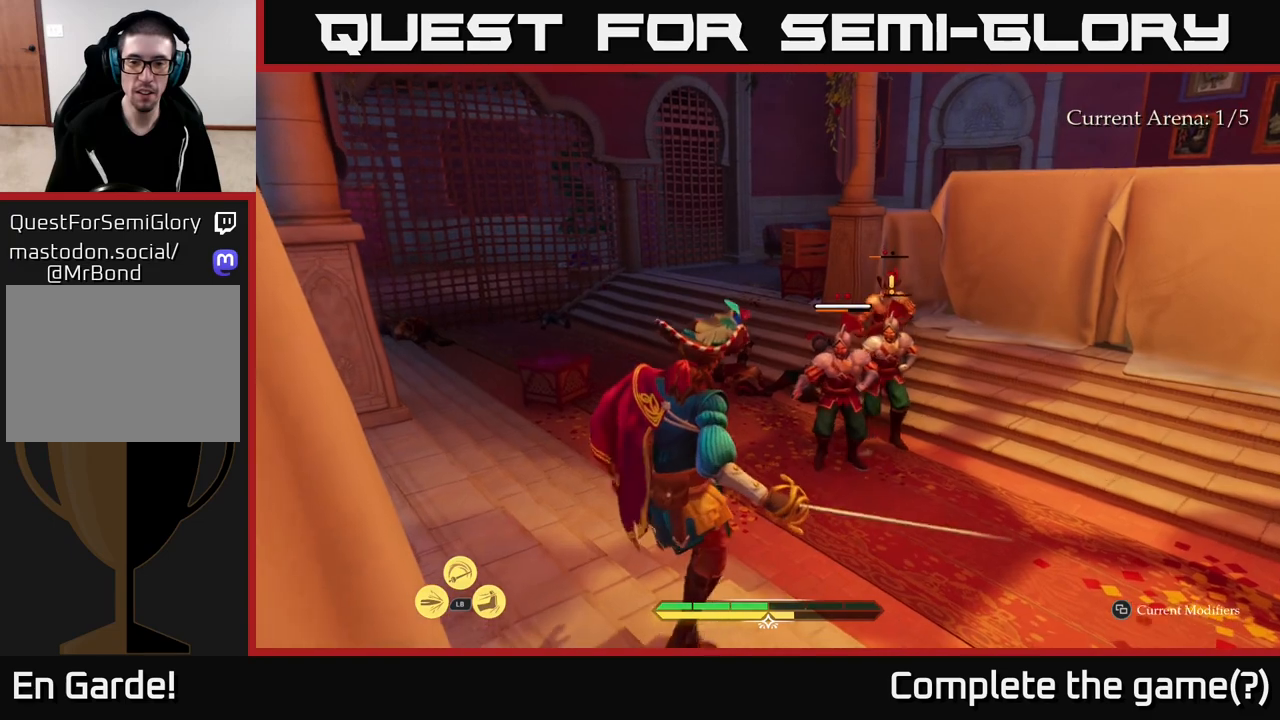
{"buttons": [], "left_stick": "center", "right_stick": "center", "events": [[250, "X", "down"], [333, "X", "up"]]}
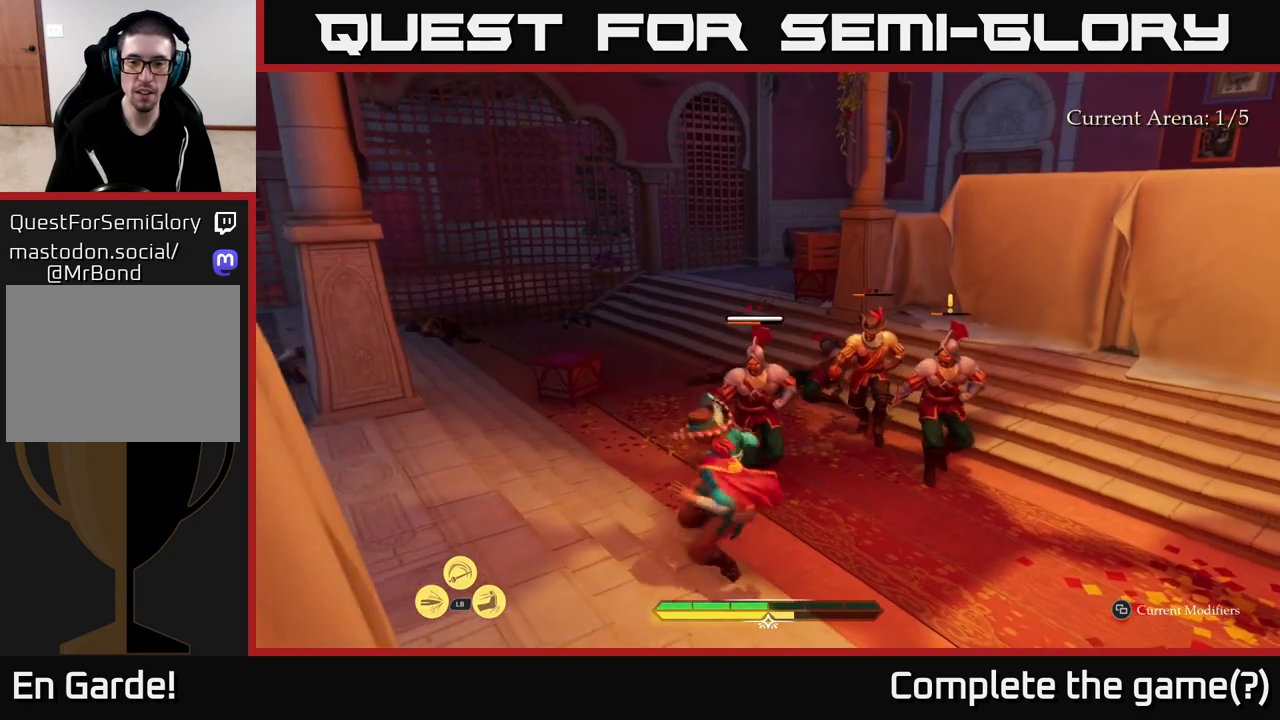
{"buttons": [], "left_stick": "center", "right_stick": "center", "events": [[100, "X", "down"], [217, "X", "up"]]}
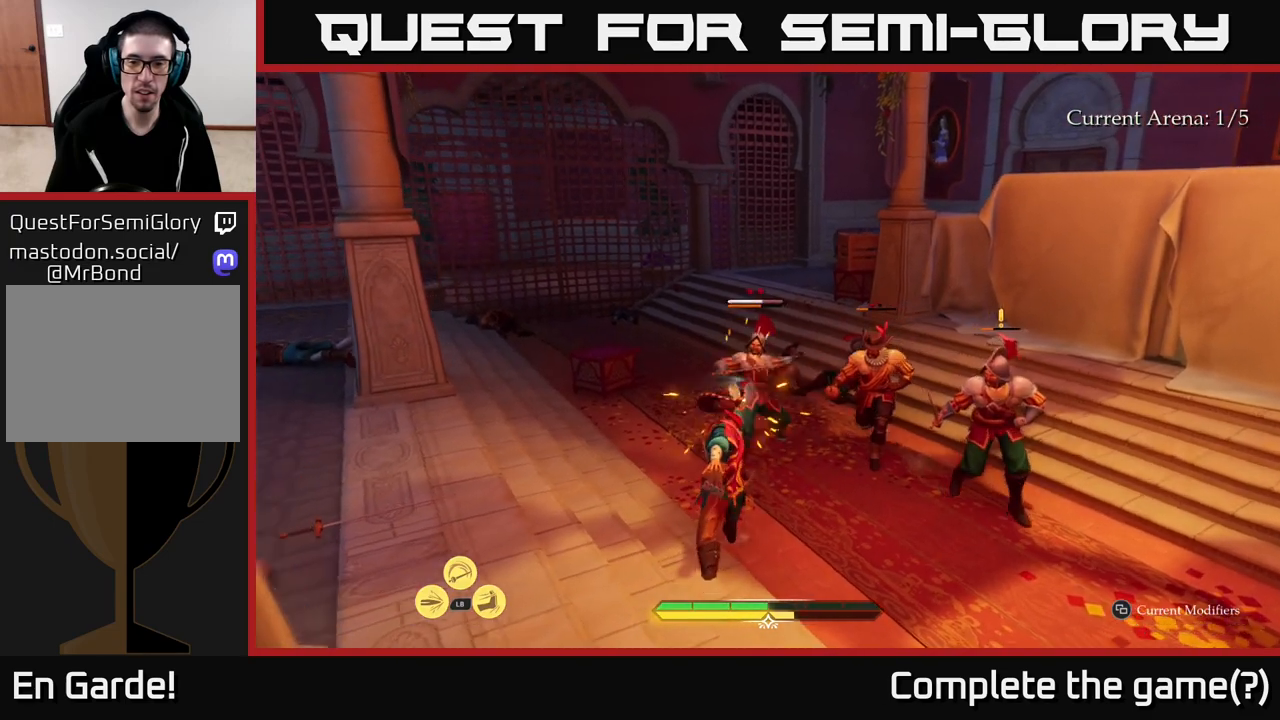
{"buttons": ["X"], "left_stick": "center", "right_stick": "center", "events": [[383, "X", "down"]]}
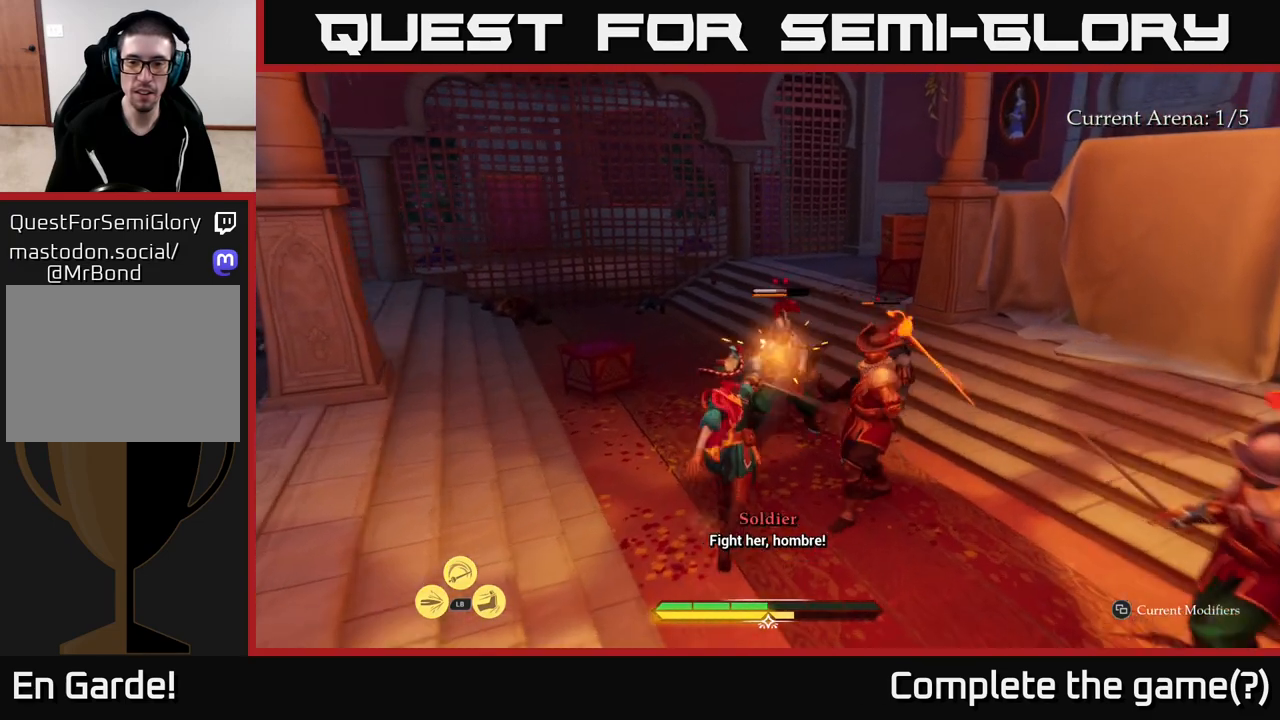
{"buttons": [], "left_stick": "up-left", "right_stick": "center", "events": [[17, "X", "up"], [183, "left_stick", "up-left"], [217, "B", "down"], [267, "B", "up"]]}
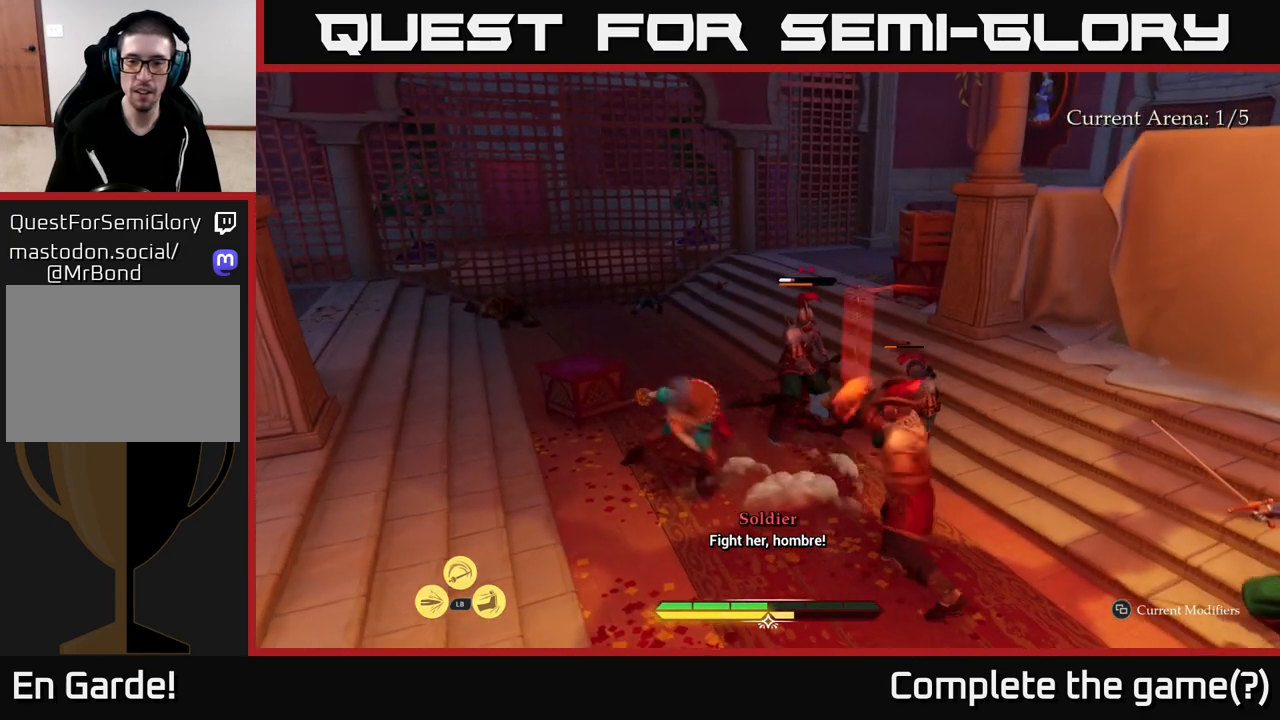
{"buttons": ["X"], "left_stick": "up-right", "right_stick": "center", "events": [[17, "left_stick", "up"], [217, "left_stick", "up-right"], [433, "X", "down"]]}
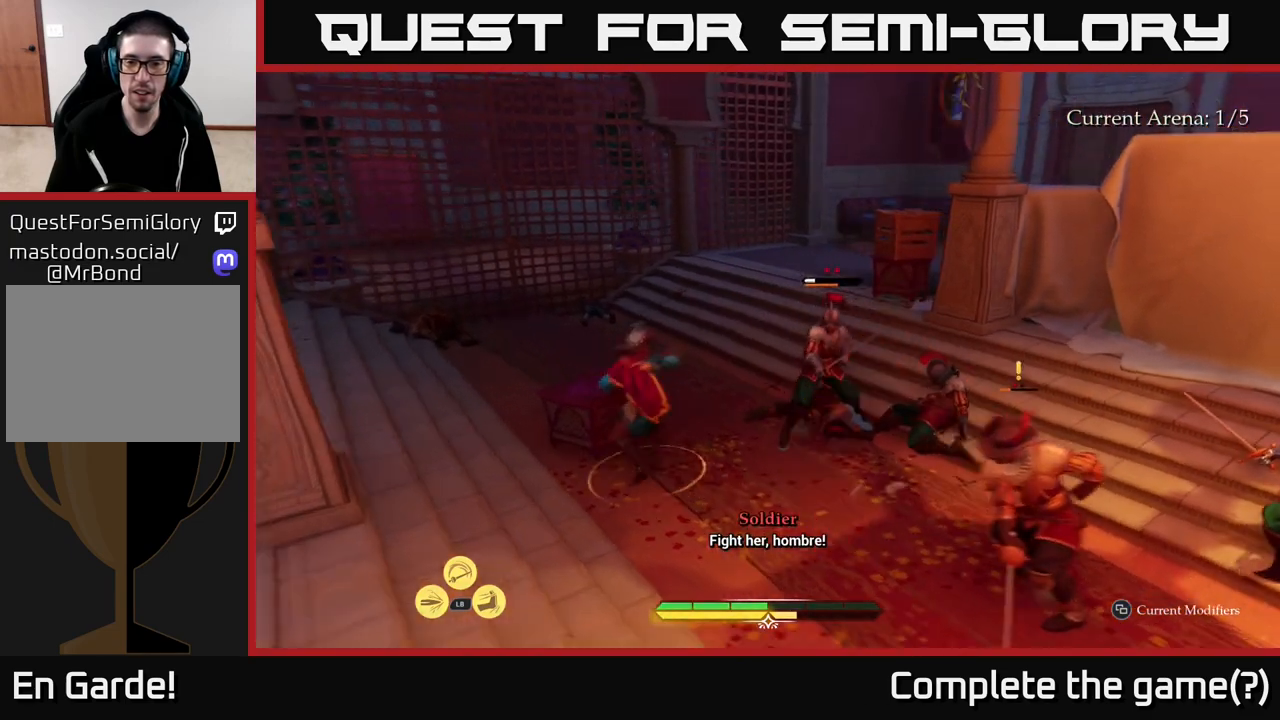
{"buttons": ["X"], "left_stick": "right", "right_stick": "center", "events": [[50, "X", "up"], [317, "left_stick", "right"], [417, "X", "down"]]}
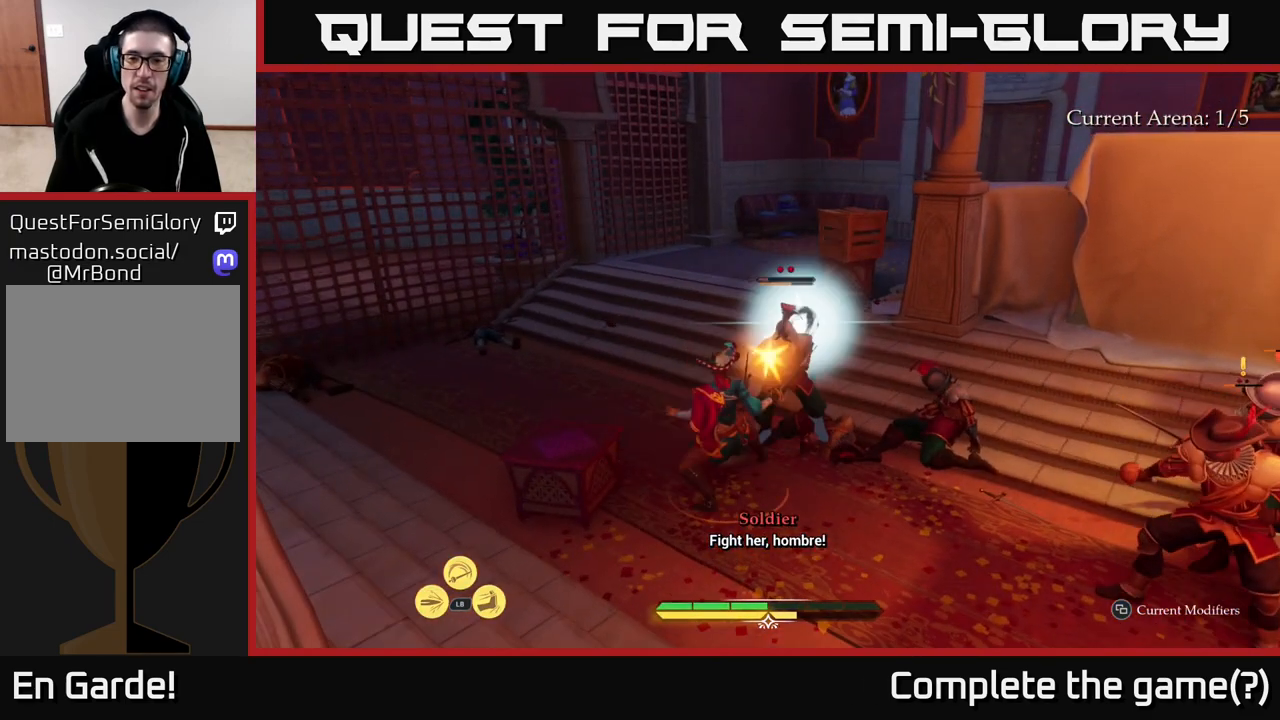
{"buttons": ["X"], "left_stick": "up", "right_stick": "center", "events": [[17, "X", "up"], [67, "left_stick", "up"], [183, "X", "down"], [317, "X", "up"], [450, "X", "down"]]}
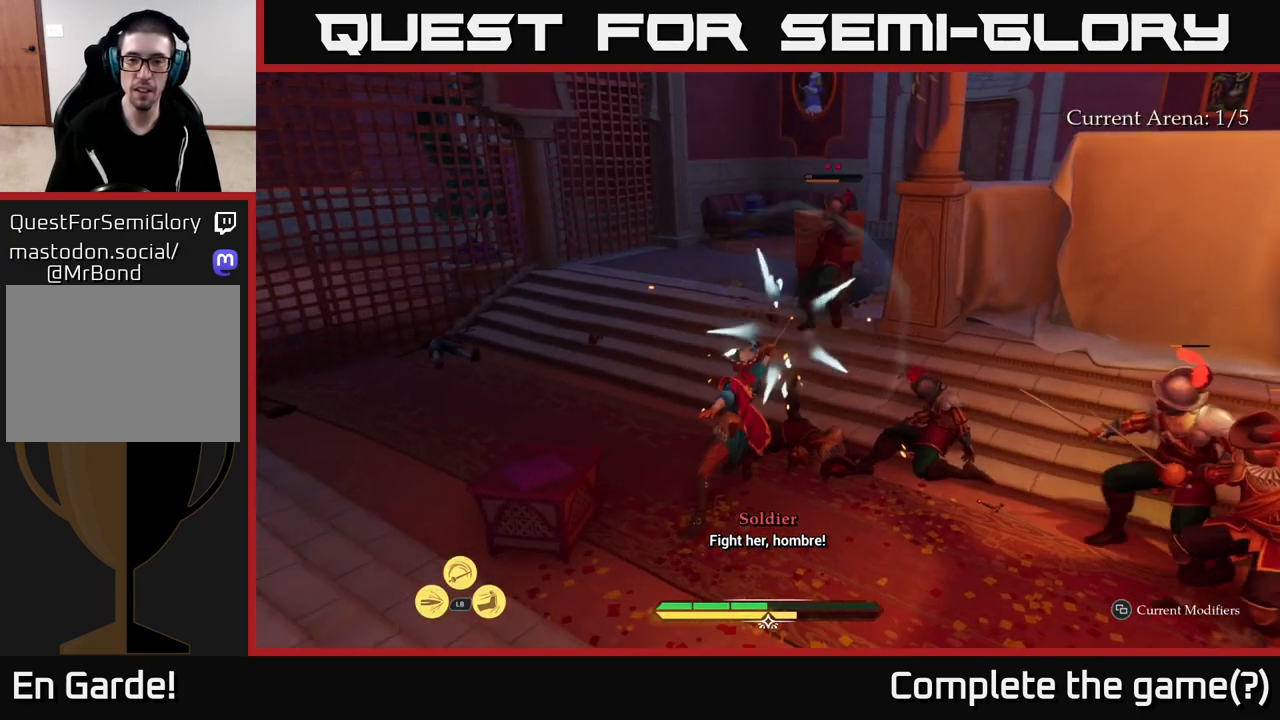
{"buttons": ["X"], "left_stick": "up", "right_stick": "center", "events": [[33, "X", "up"], [133, "X", "down"], [217, "X", "up"], [317, "X", "down"], [400, "X", "up"], [483, "X", "down"]]}
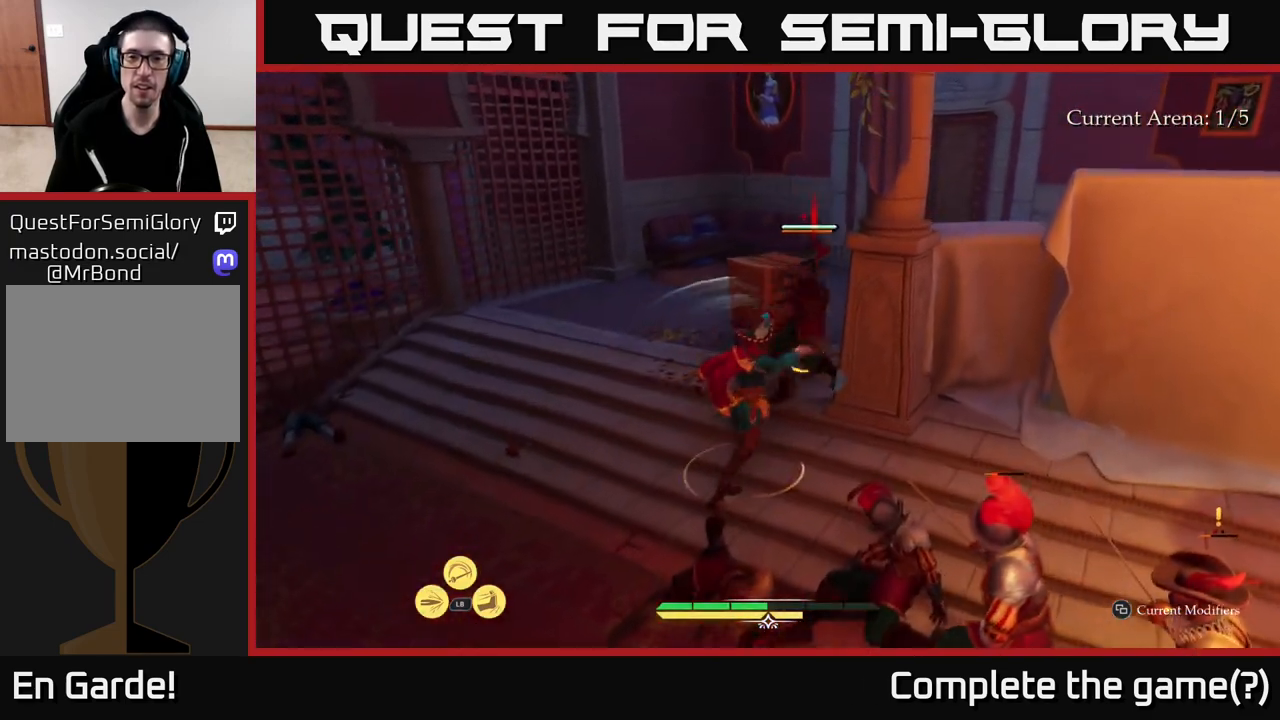
{"buttons": [], "left_stick": "up", "right_stick": "center", "events": [[100, "X", "up"], [150, "left_stick", "center"], [200, "X", "down"], [267, "X", "up"], [350, "X", "down"], [467, "X", "up"], [467, "left_stick", "up"]]}
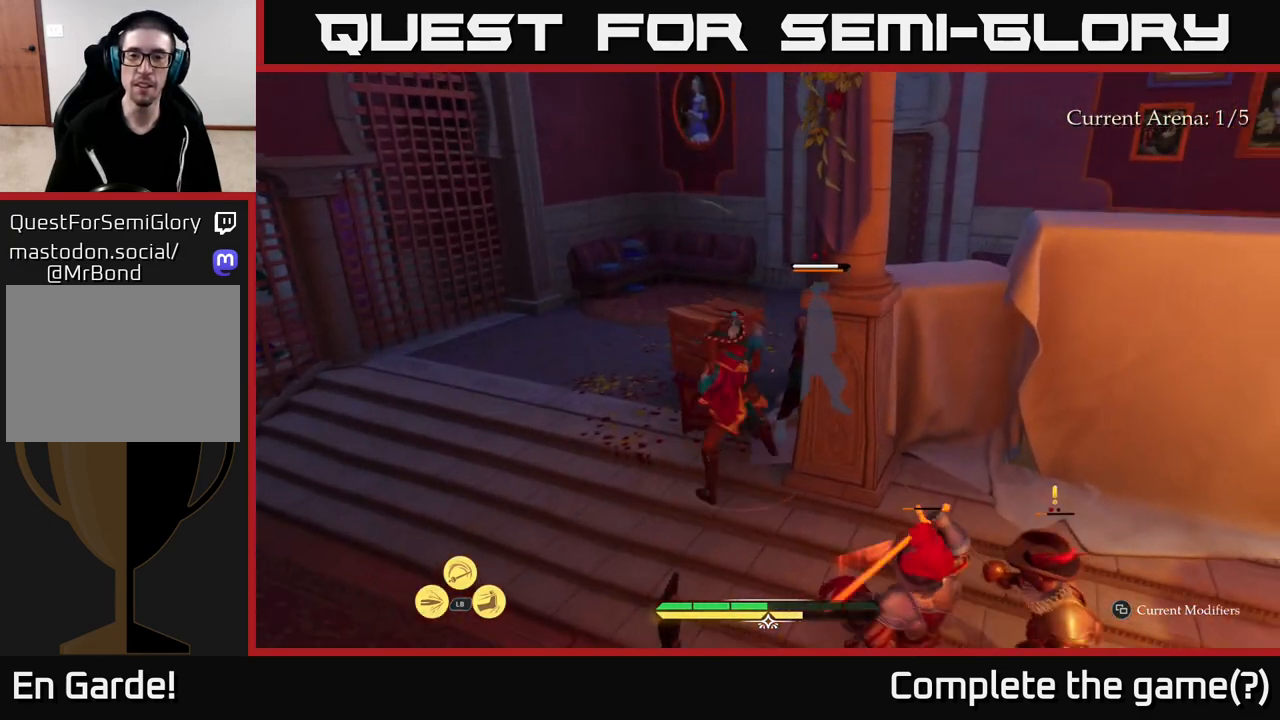
{"buttons": [], "left_stick": "left", "right_stick": "center", "events": [[50, "X", "down"], [133, "X", "up"], [250, "B", "down"], [300, "B", "up"], [300, "left_stick", "left"]]}
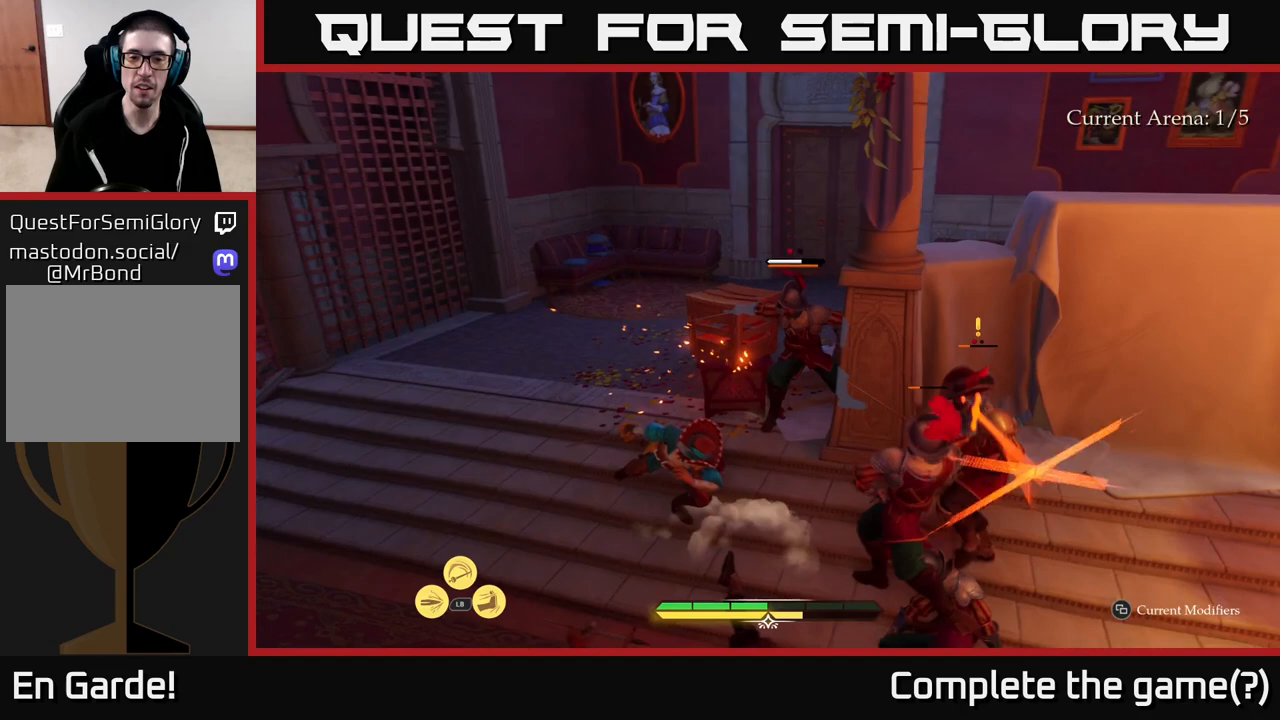
{"buttons": ["X"], "left_stick": "down-right", "right_stick": "center", "events": [[50, "left_stick", "up"], [133, "left_stick", "right"], [267, "left_stick", "down-right"], [483, "X", "down"]]}
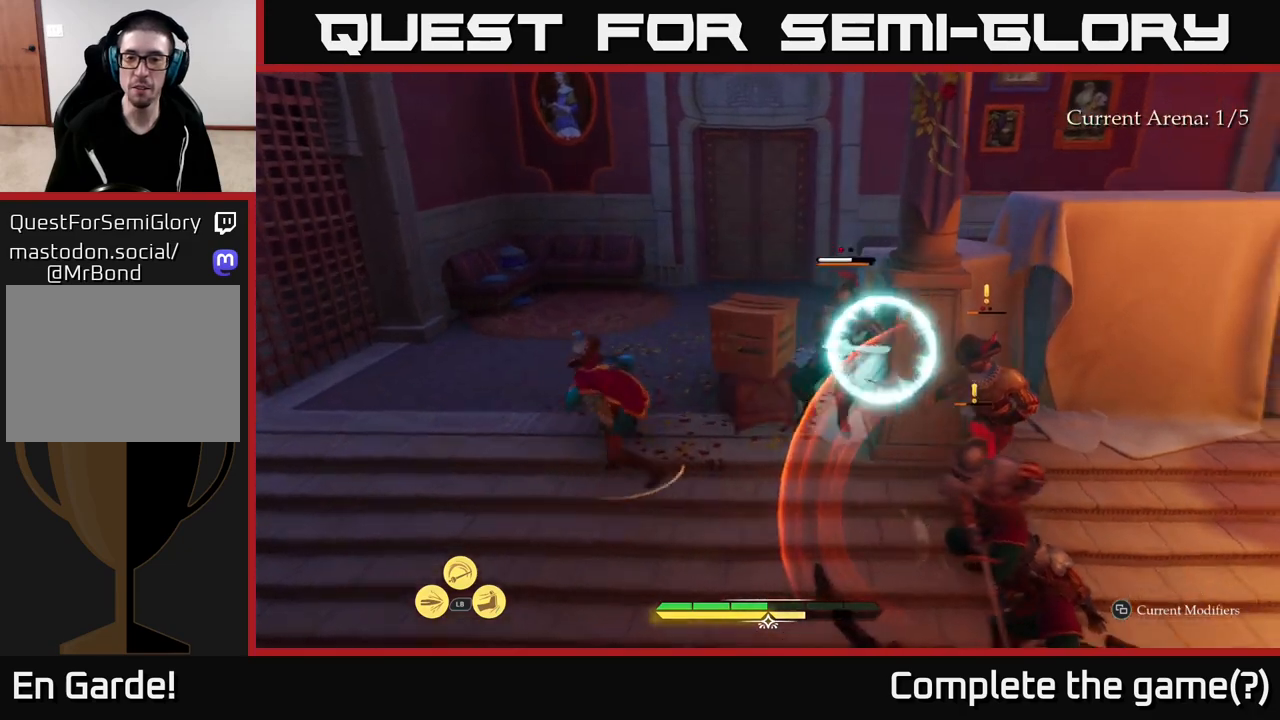
{"buttons": [], "left_stick": "right", "right_stick": "center", "events": [[83, "X", "up"], [167, "X", "down"], [167, "left_stick", "right"], [233, "X", "up"], [367, "X", "down"], [433, "X", "up"]]}
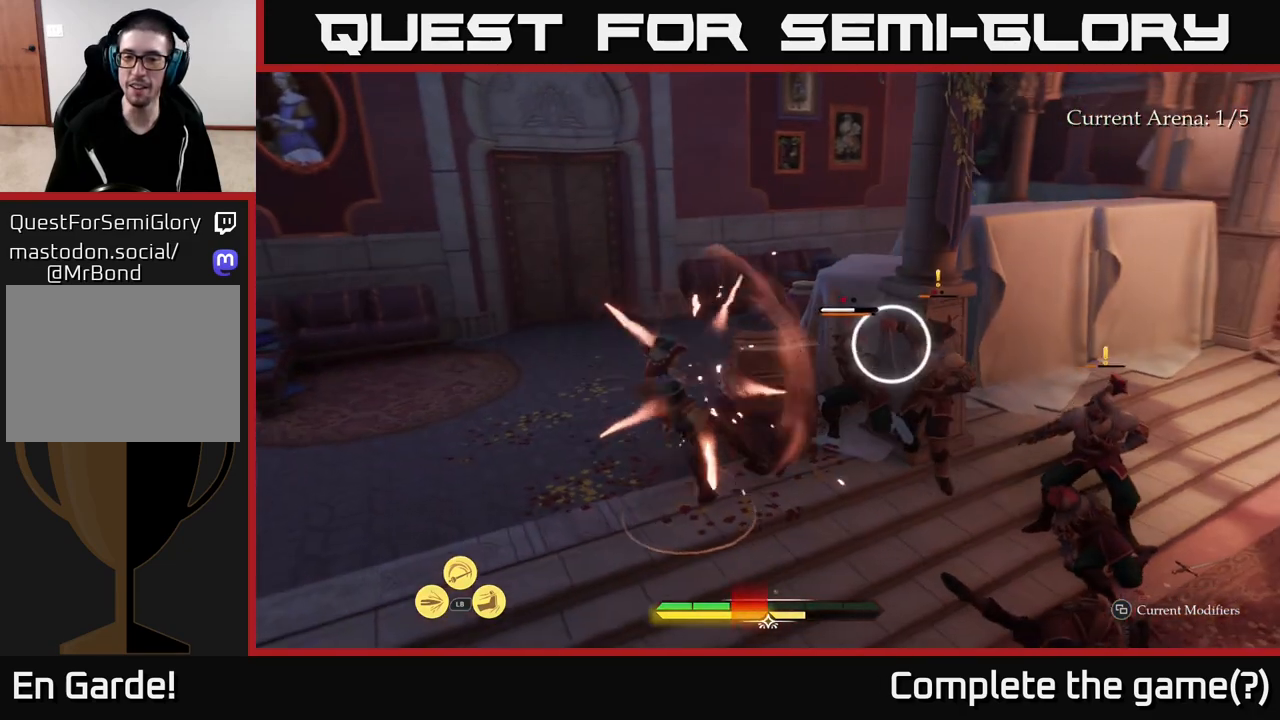
{"buttons": [], "left_stick": "right", "right_stick": "center", "events": [[50, "X", "down"], [117, "X", "up"], [217, "X", "down"], [317, "X", "up"], [417, "X", "down"], [500, "X", "up"]]}
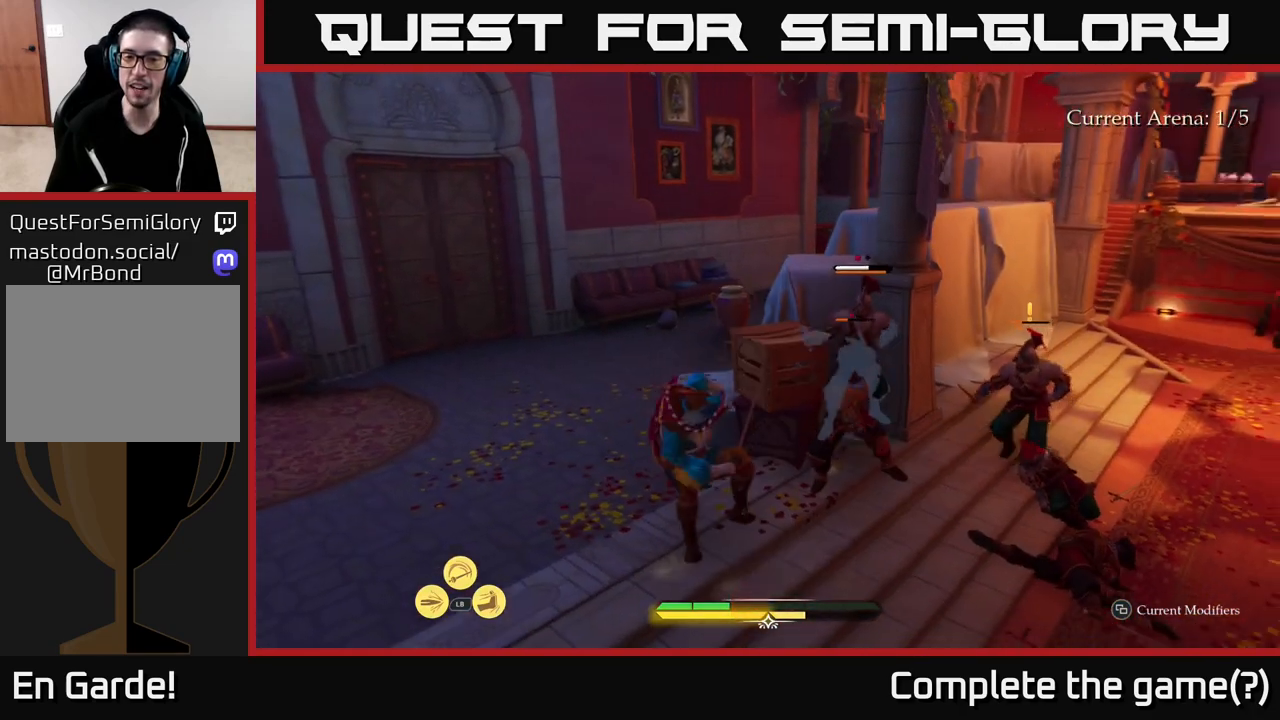
{"buttons": ["X"], "left_stick": "up-right", "right_stick": "center", "events": [[267, "X", "down"], [383, "X", "up"], [383, "left_stick", "up-right"], [500, "X", "down"]]}
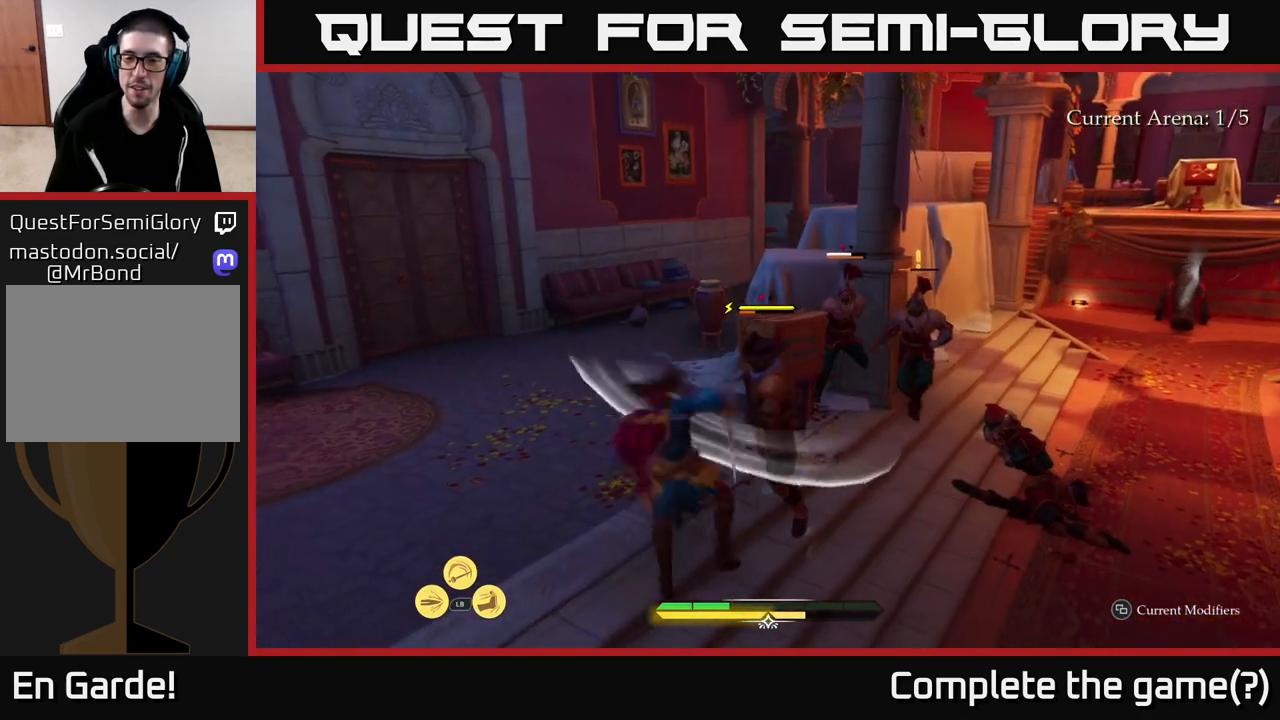
{"buttons": [], "left_stick": "up-right", "right_stick": "center", "events": [[67, "X", "up"], [200, "left_stick", "right"], [350, "left_stick", "up-right"], [417, "B", "down"], [500, "B", "up"]]}
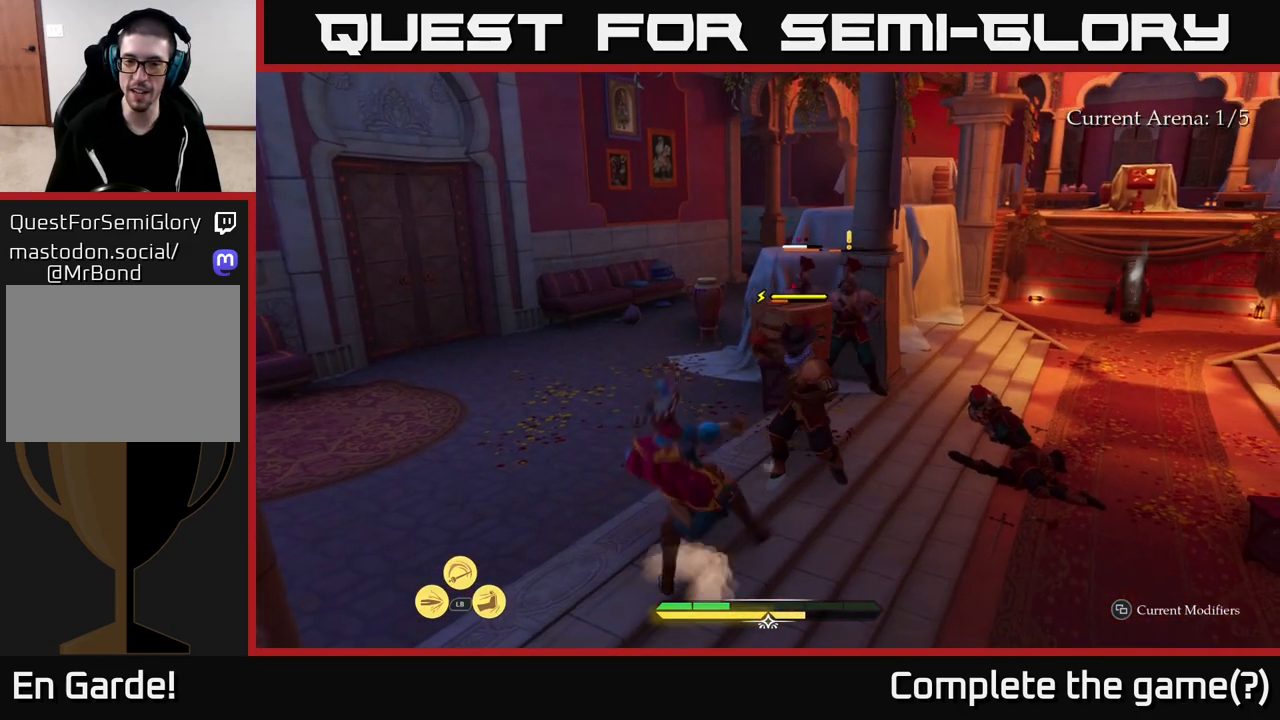
{"buttons": ["X"], "left_stick": "up", "right_stick": "center", "events": [[267, "X", "down"], [333, "left_stick", "up-left"], [367, "X", "up"], [483, "X", "down"], [500, "left_stick", "up"]]}
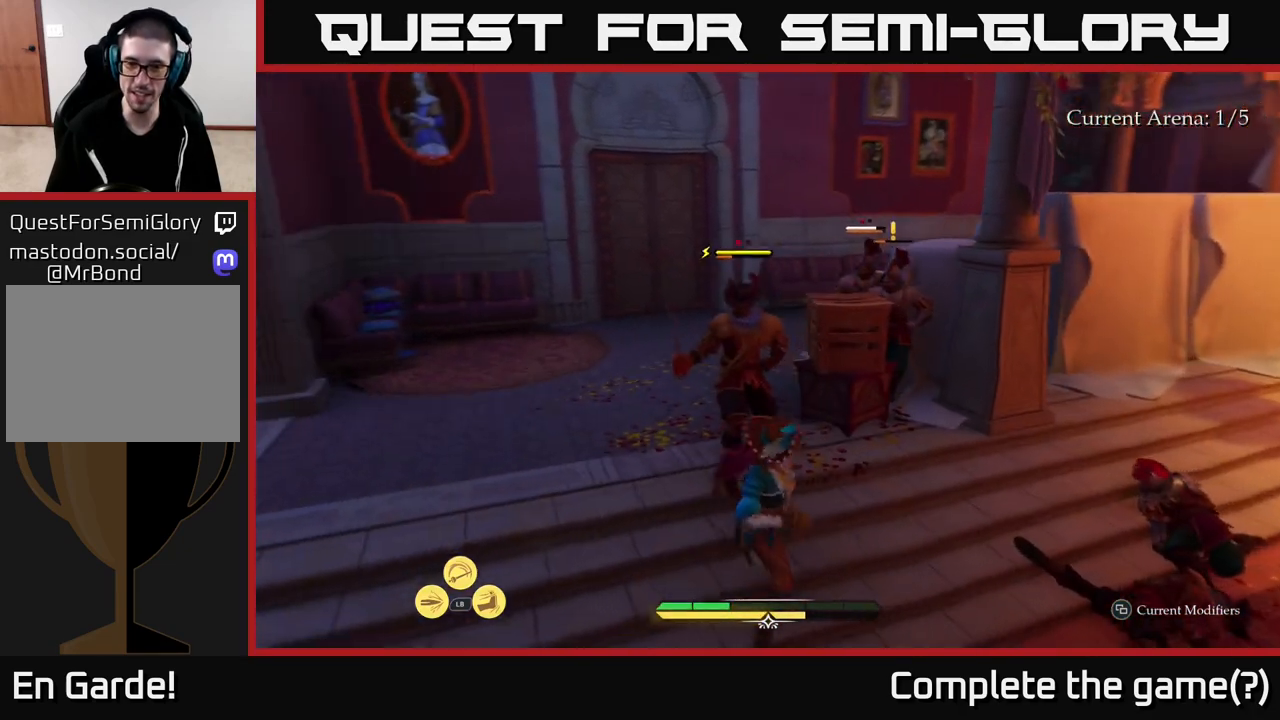
{"buttons": ["X"], "left_stick": "up", "right_stick": "center", "events": [[50, "X", "up"], [150, "X", "down"], [200, "X", "up"], [417, "X", "down"]]}
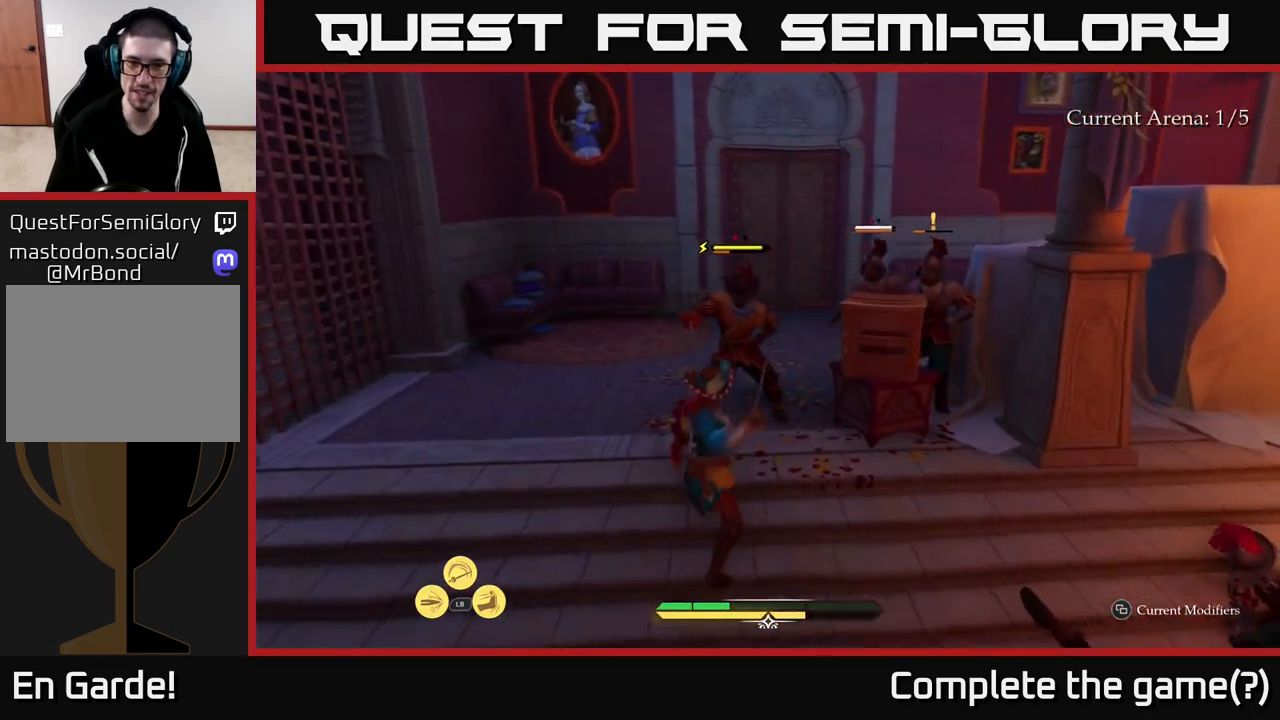
{"buttons": [], "left_stick": "center", "right_stick": "center", "events": [[33, "X", "up"], [133, "X", "down"], [167, "left_stick", "center"], [233, "X", "up"]]}
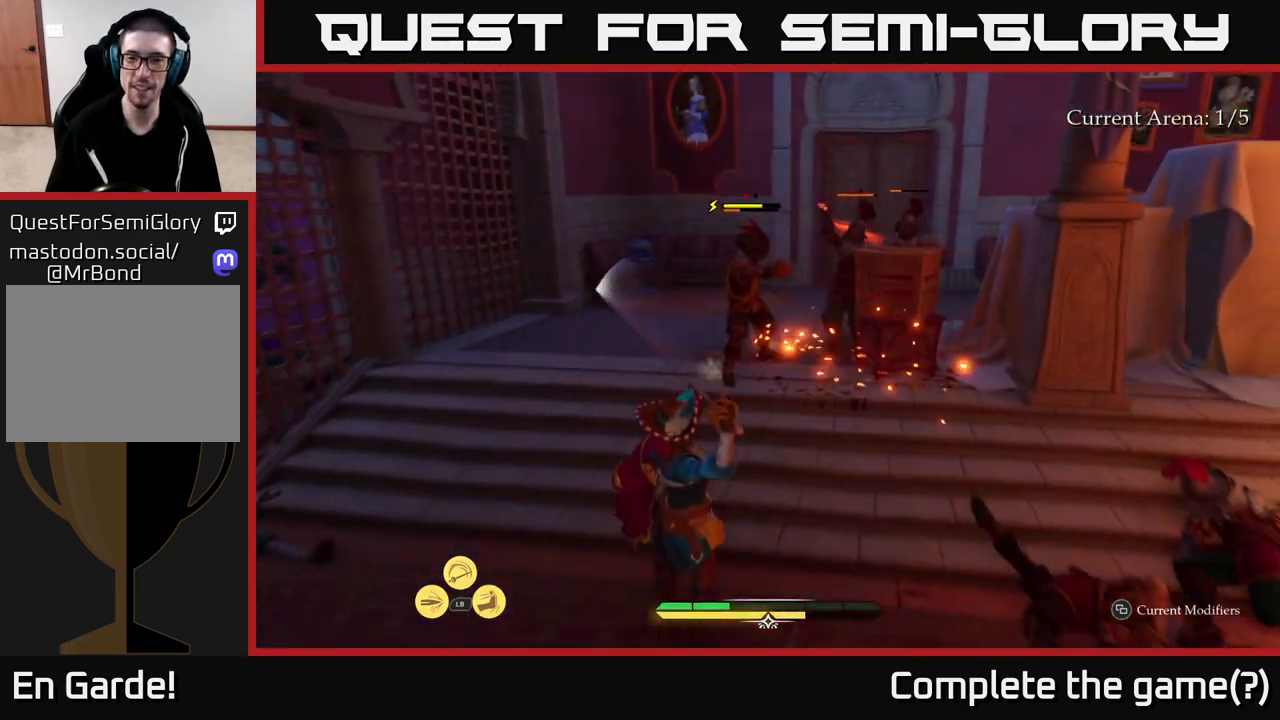
{"buttons": [], "left_stick": "right", "right_stick": "center", "events": [[200, "left_stick", "right"], [283, "B", "down"], [350, "B", "up"]]}
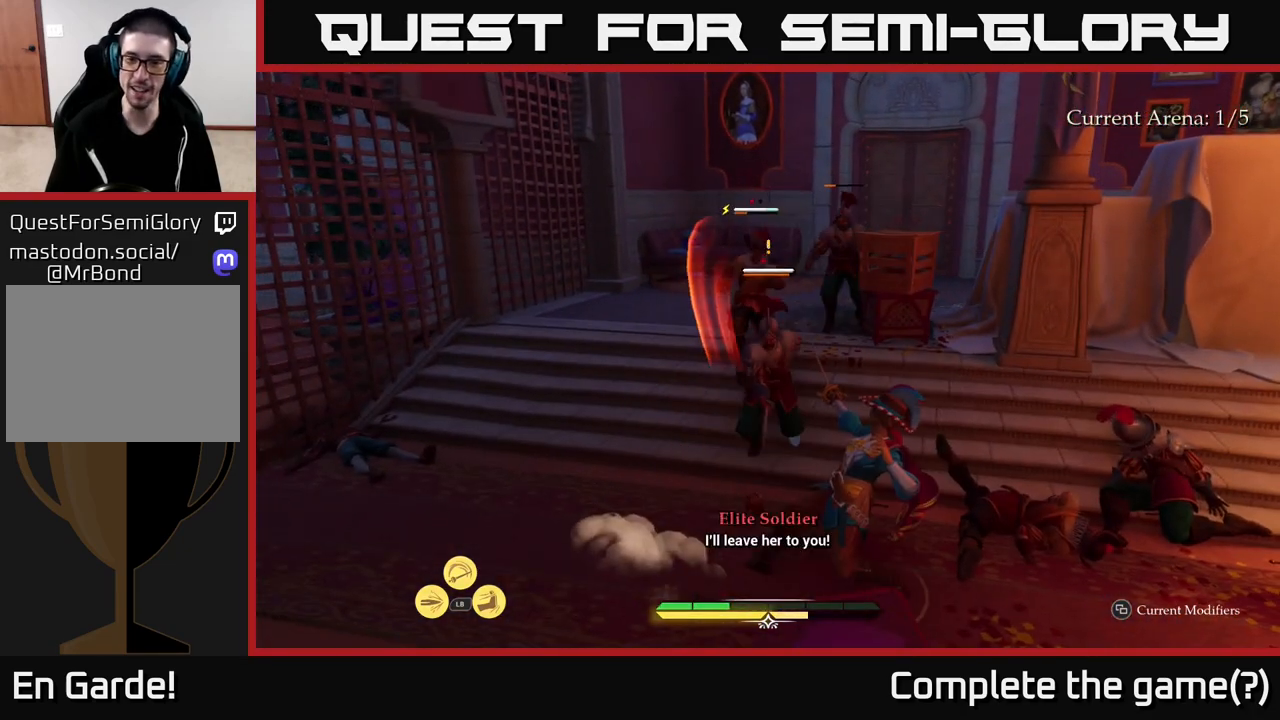
{"buttons": [], "left_stick": "up", "right_stick": "center", "events": [[67, "left_stick", "up-left"], [150, "left_stick", "up"]]}